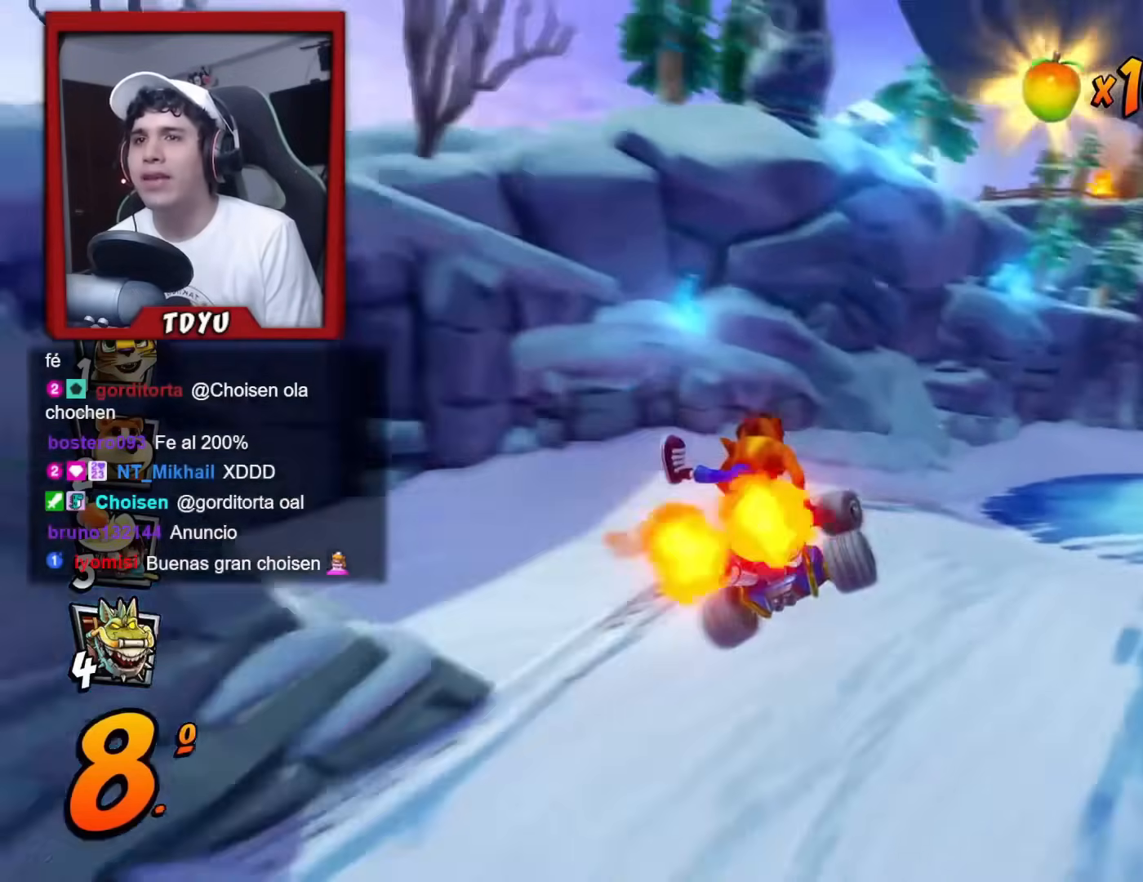
Gameplay with a controller (PlayStation layout); each line is a JSON object with the inputs held at the frame after it. "events" lists button and stick changes between this image and that frame as [ms after this image, input, new state], when the widget could be followed in between. Not read: right_stick.
{"buttons": ["R1", "DPAD_DOWN", "DPAD_RIGHT"], "left_stick": "center", "events": []}
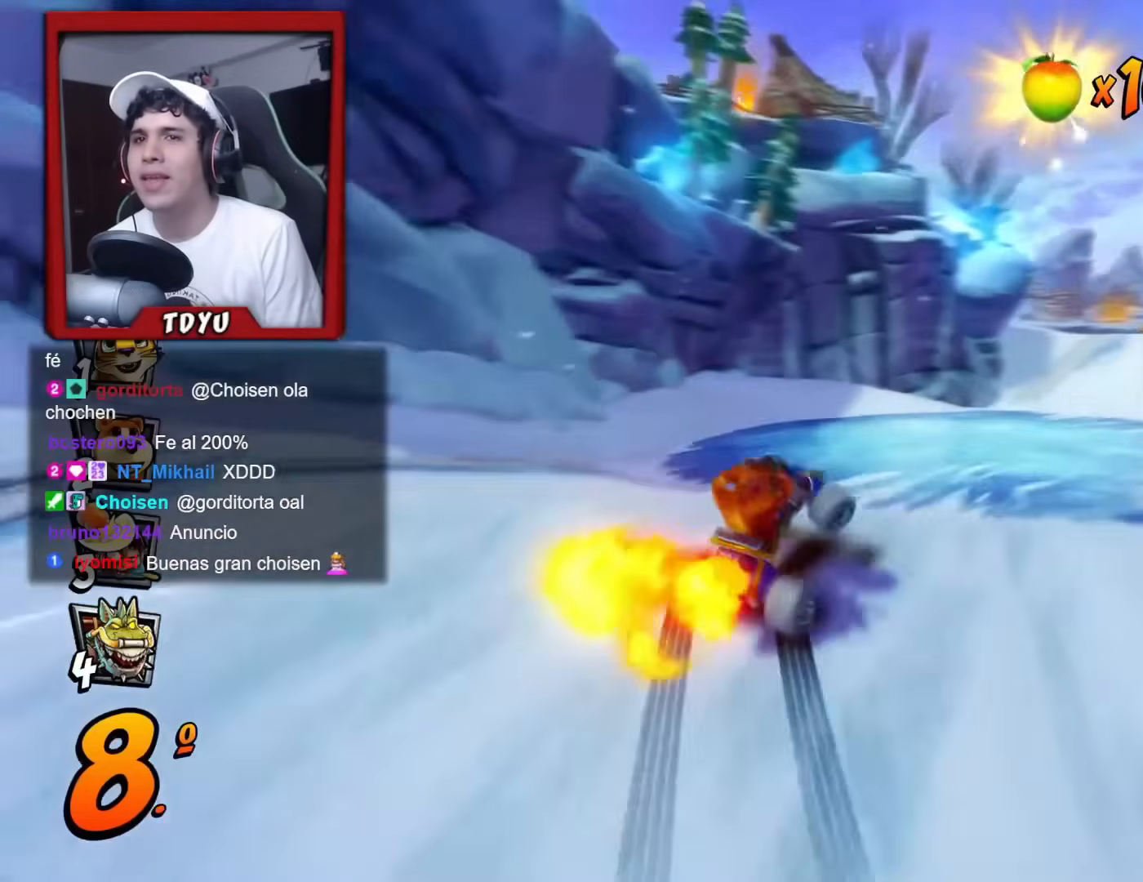
{"buttons": ["R1", "DPAD_LEFT"], "left_stick": "center", "events": [[67, "DPAD_DOWN", "up"], [351, "DPAD_RIGHT", "up"], [384, "DPAD_LEFT", "down"]]}
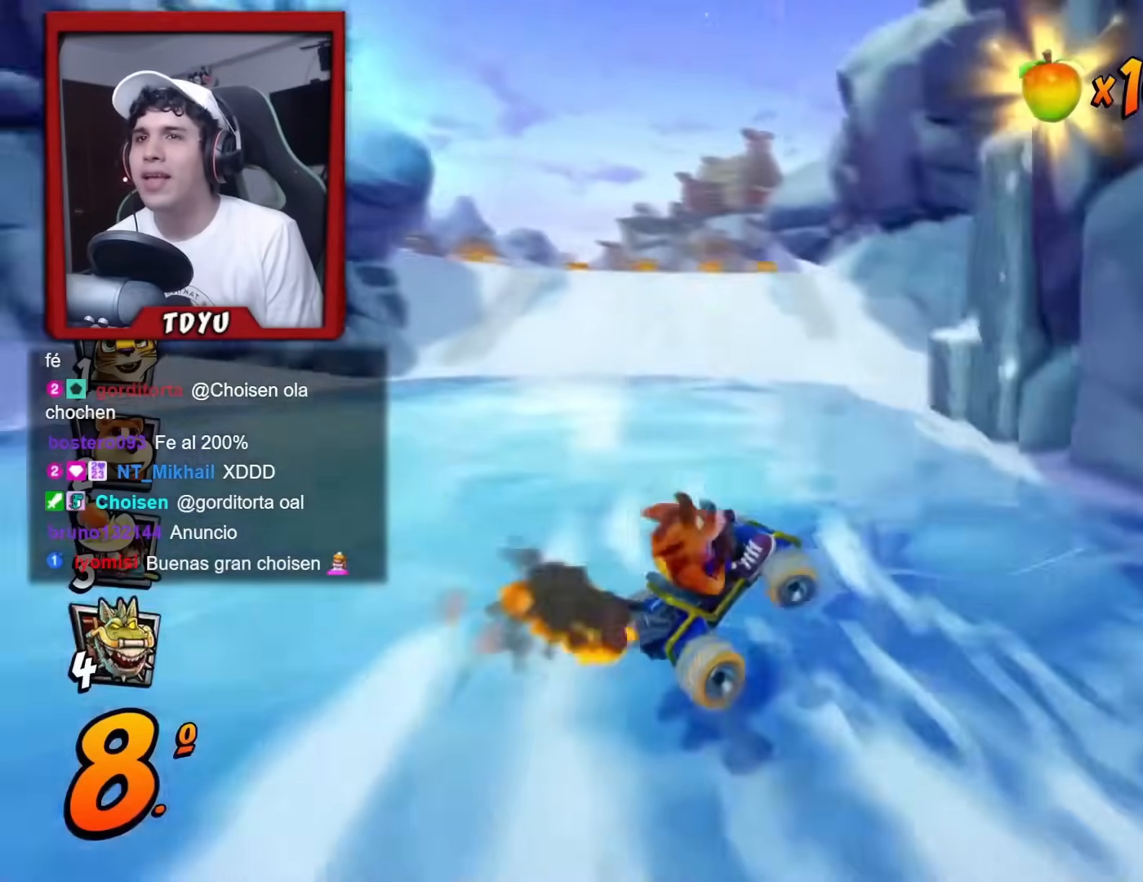
{"buttons": ["R1", "DPAD_RIGHT"], "left_stick": "center", "events": [[83, "L1", "down"], [183, "DPAD_LEFT", "up"], [200, "L1", "up"], [283, "DPAD_RIGHT", "down"]]}
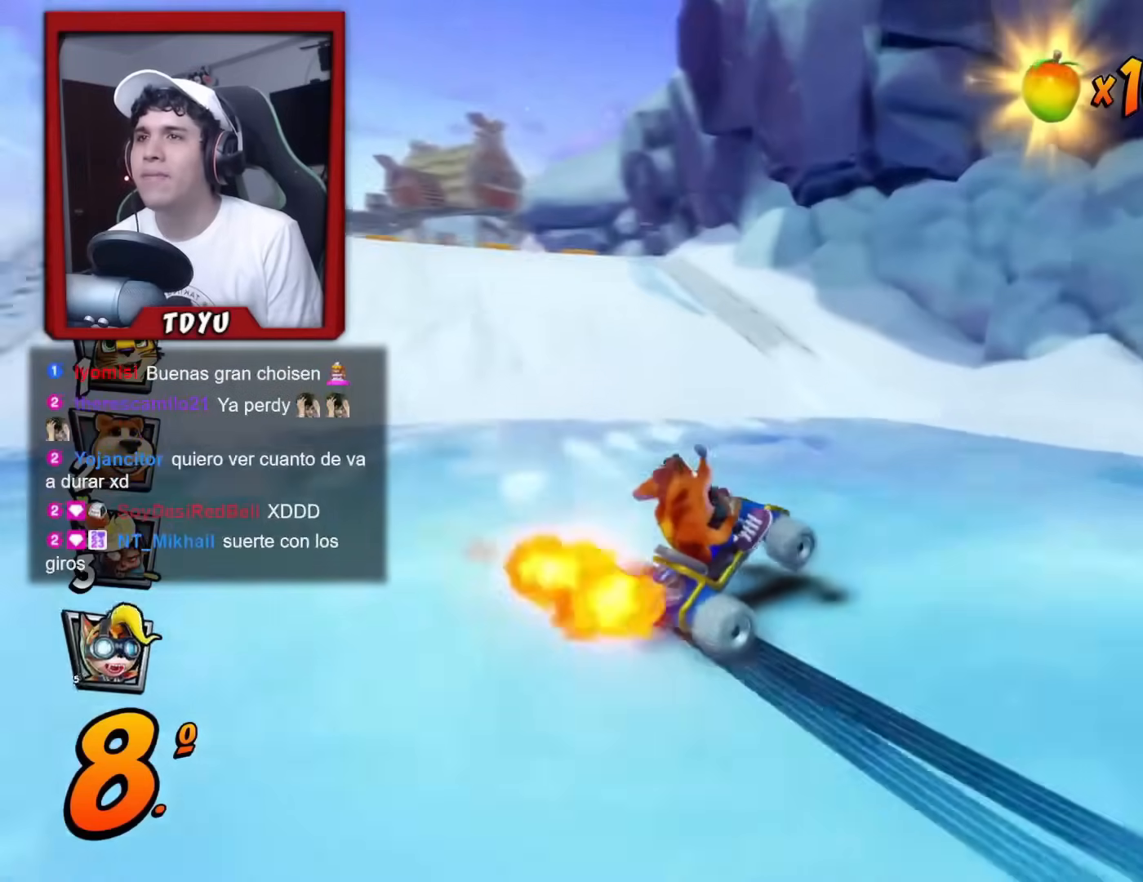
{"buttons": ["SQUARE", "R1", "DPAD_DOWN", "DPAD_LEFT"], "left_stick": "center", "events": [[317, "L1", "down"], [367, "R1", "up"], [417, "DPAD_DOWN", "down"], [417, "DPAD_LEFT", "down"], [417, "DPAD_RIGHT", "up"], [451, "L1", "up"], [501, "R1", "down"], [501, "SQUARE", "down"]]}
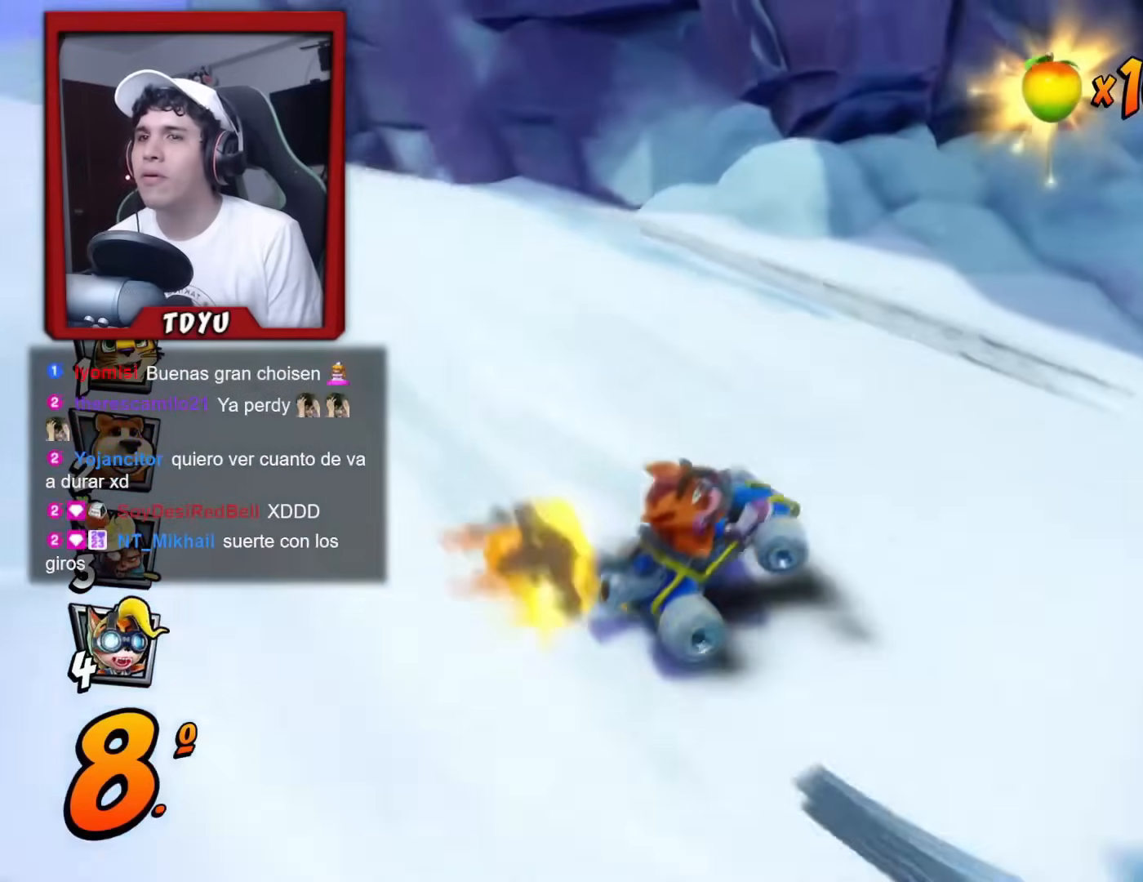
{"buttons": ["SQUARE", "R1", "DPAD_DOWN", "DPAD_LEFT"], "left_stick": "center", "events": []}
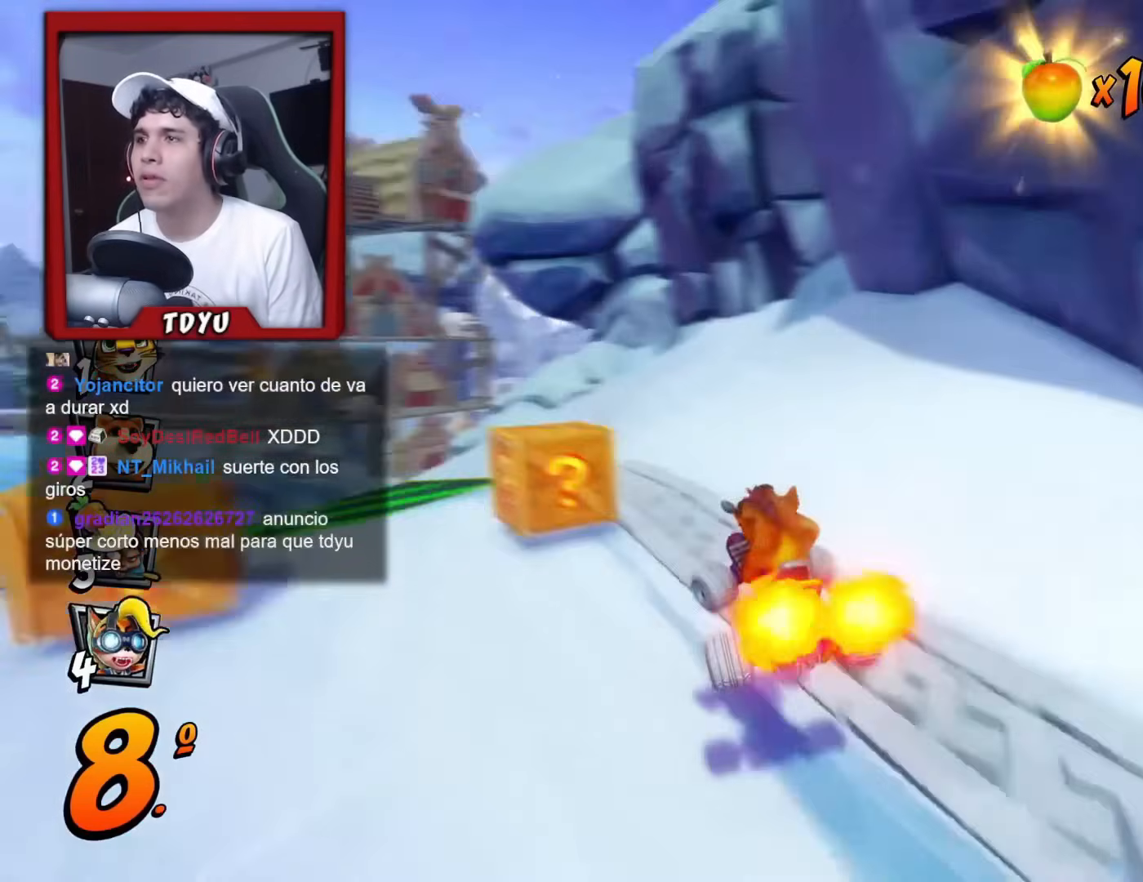
{"buttons": ["R1", "DPAD_LEFT"], "left_stick": "center"}
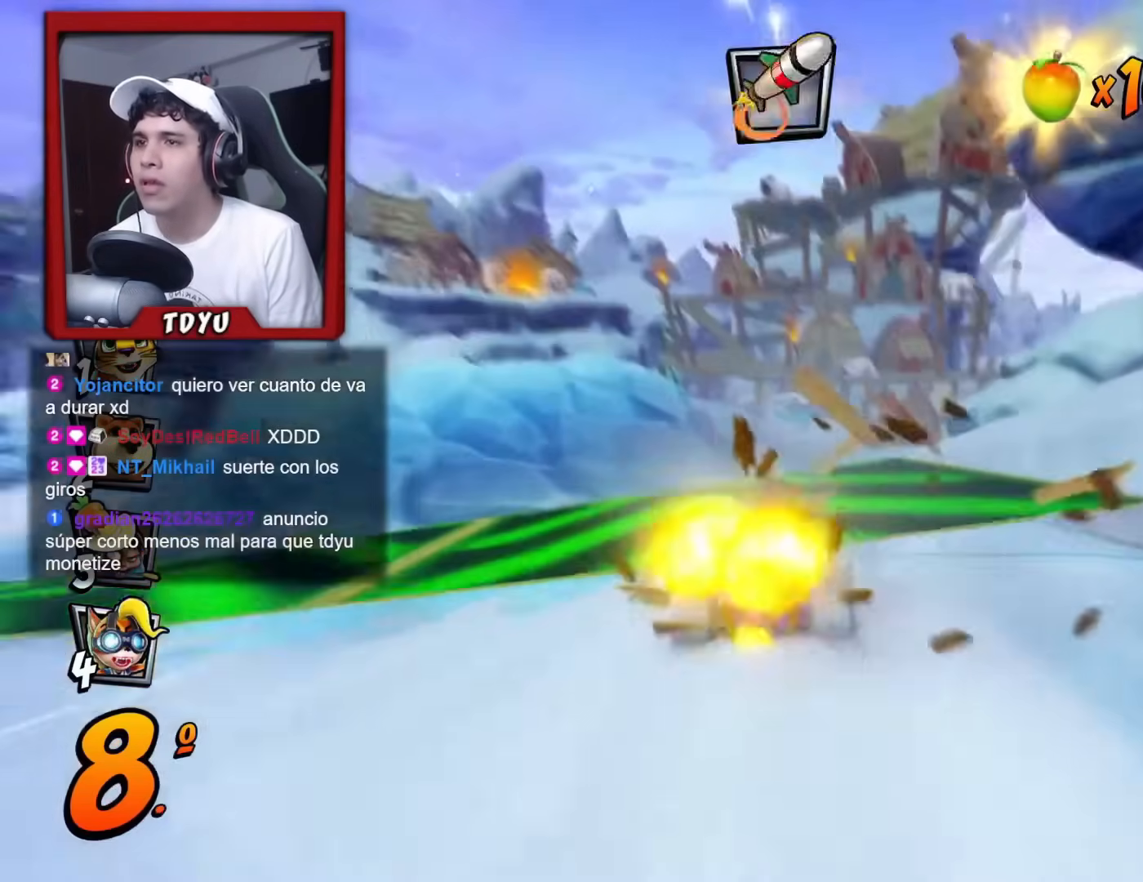
{"buttons": ["R1", "DPAD_LEFT"], "left_stick": "center", "events": [[217, "R1", "up"], [350, "R1", "down"]]}
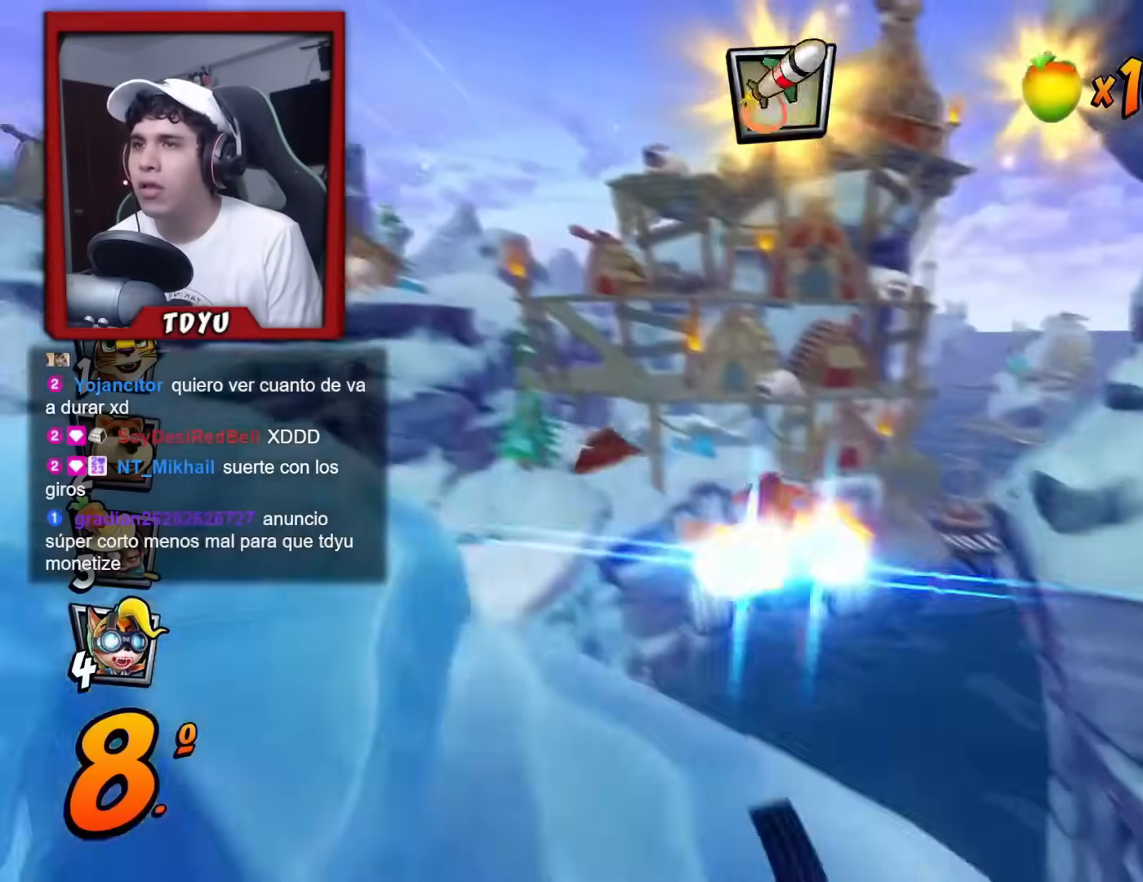
{"buttons": ["R1", "DPAD_LEFT"], "left_stick": "center", "events": []}
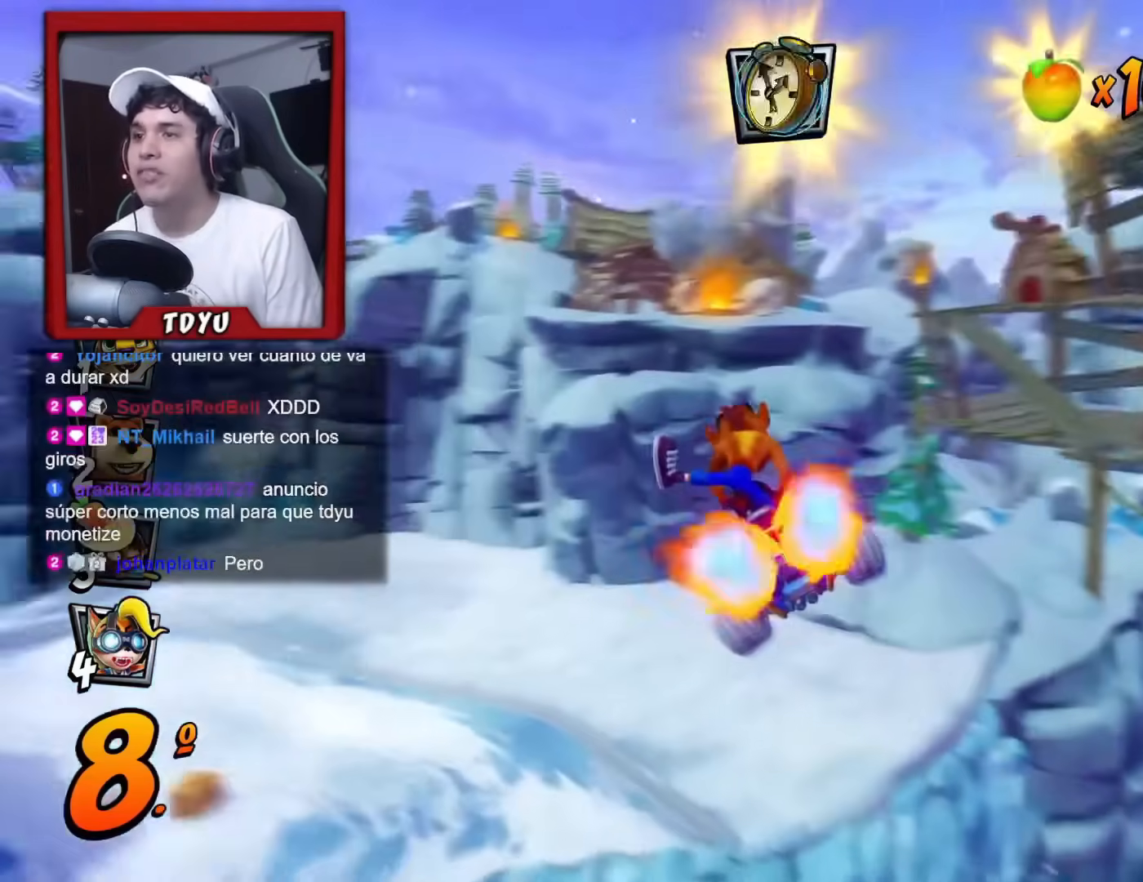
{"buttons": ["R1", "DPAD_LEFT"], "left_stick": "center", "events": [[334, "DPAD_LEFT", "up"], [501, "DPAD_LEFT", "down"]]}
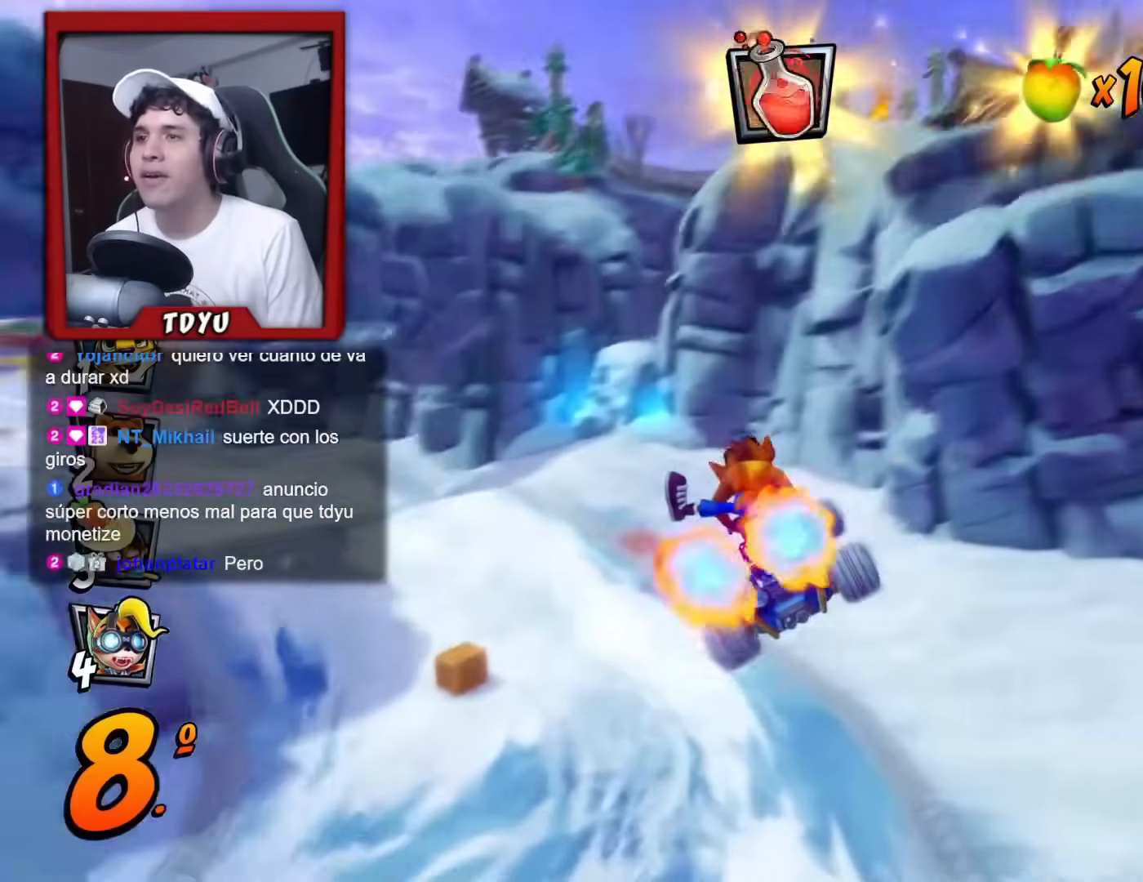
{"buttons": ["R1", "DPAD_LEFT"], "left_stick": "center", "events": []}
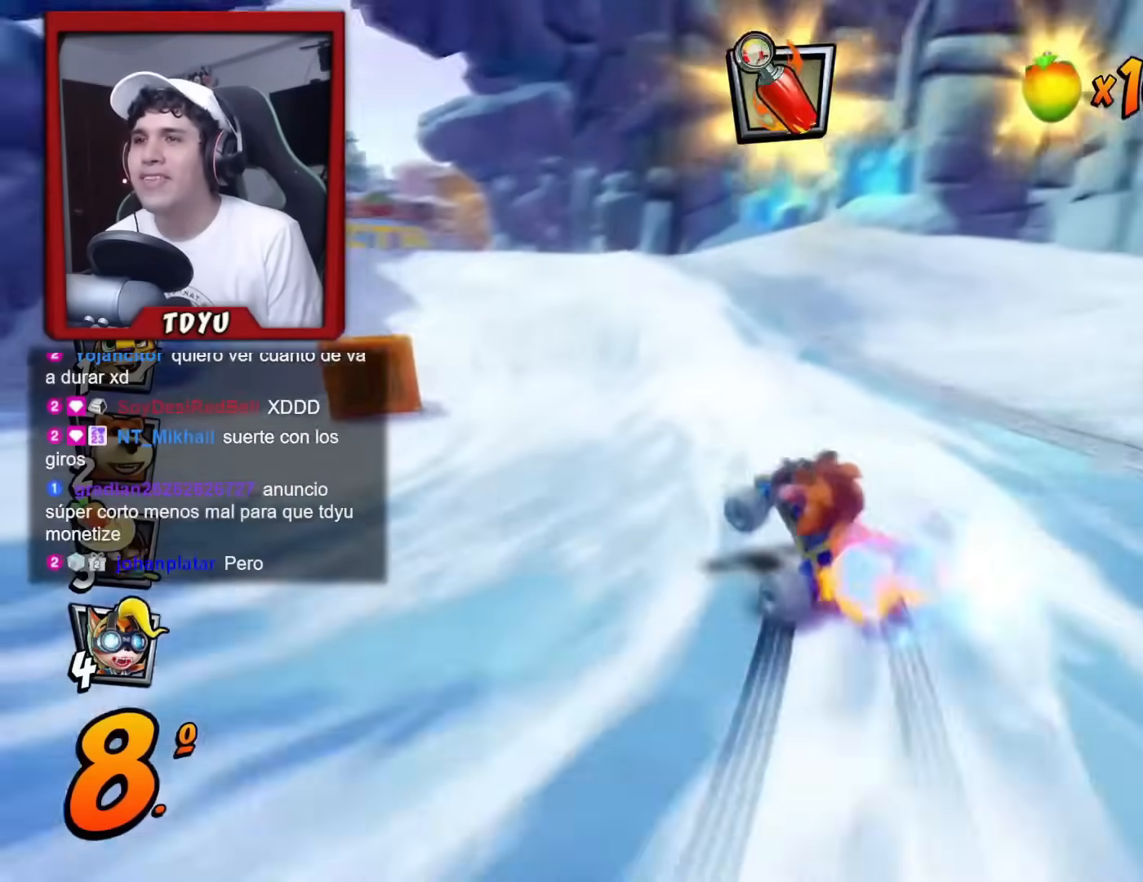
{"buttons": ["R1", "DPAD_RIGHT"], "left_stick": "center", "events": [[217, "DPAD_LEFT", "up"], [317, "DPAD_RIGHT", "down"]]}
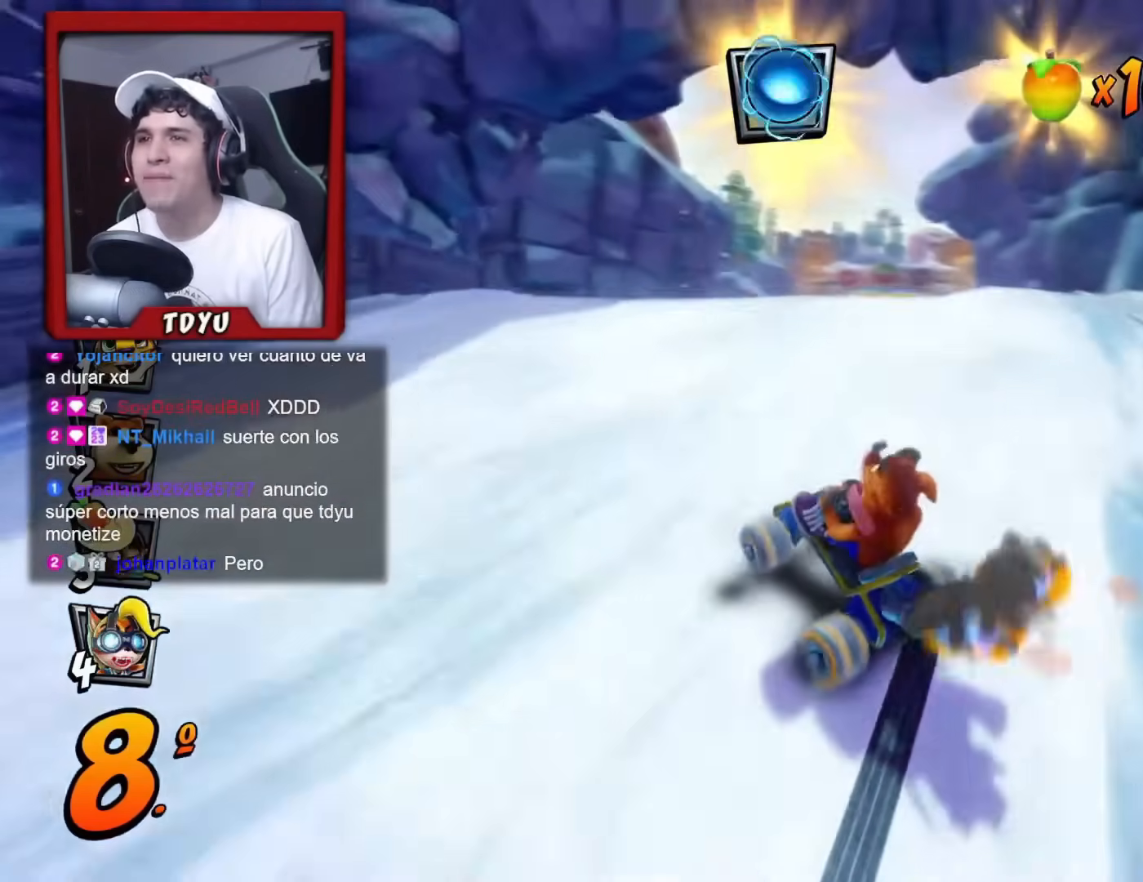
{"buttons": ["R1", "DPAD_RIGHT"], "left_stick": "center", "events": [[33, "DPAD_DOWN", "down"], [83, "L1", "down"], [183, "DPAD_DOWN", "up"], [200, "L1", "up"]]}
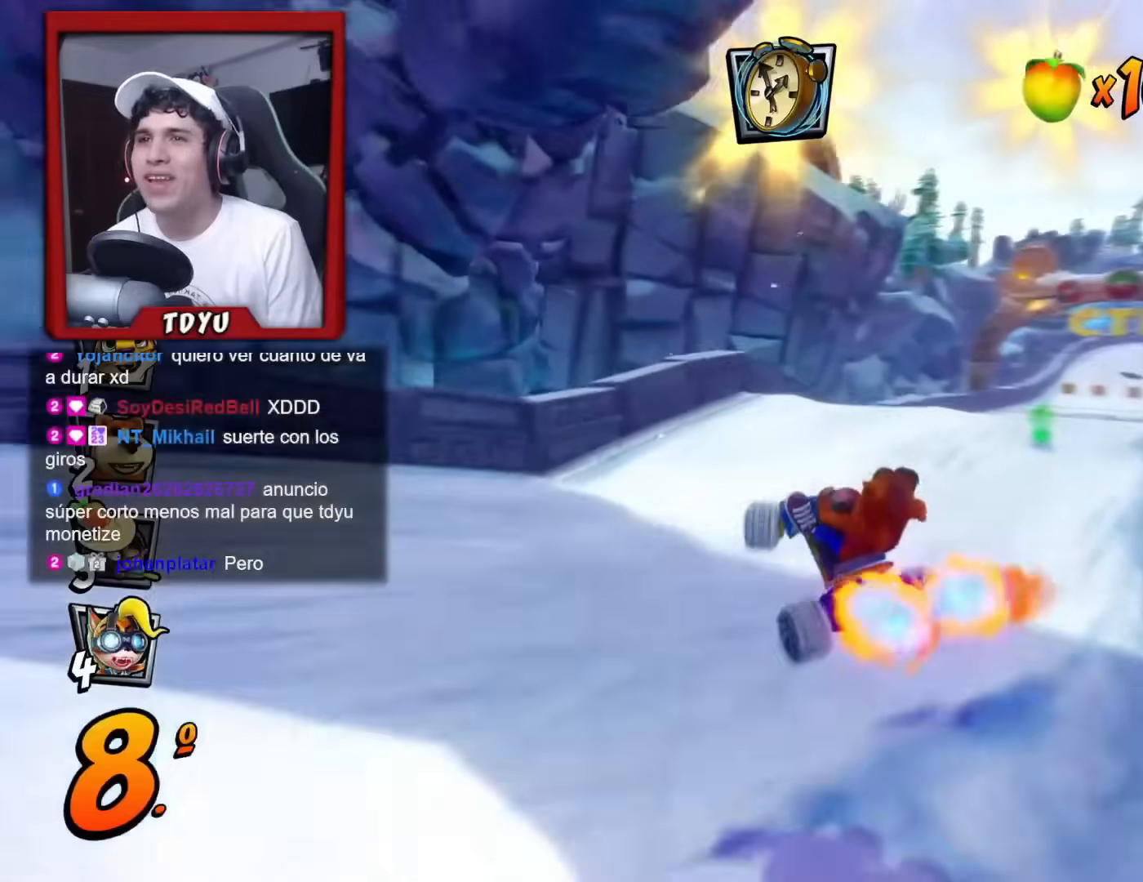
{"buttons": ["L1", "DPAD_DOWN", "DPAD_RIGHT"], "left_stick": "center", "events": [[67, "DPAD_LEFT", "down"], [67, "DPAD_RIGHT", "up"], [234, "DPAD_DOWN", "down"], [250, "DPAD_LEFT", "up"], [250, "DPAD_RIGHT", "down"], [417, "L1", "down"], [417, "R1", "up"]]}
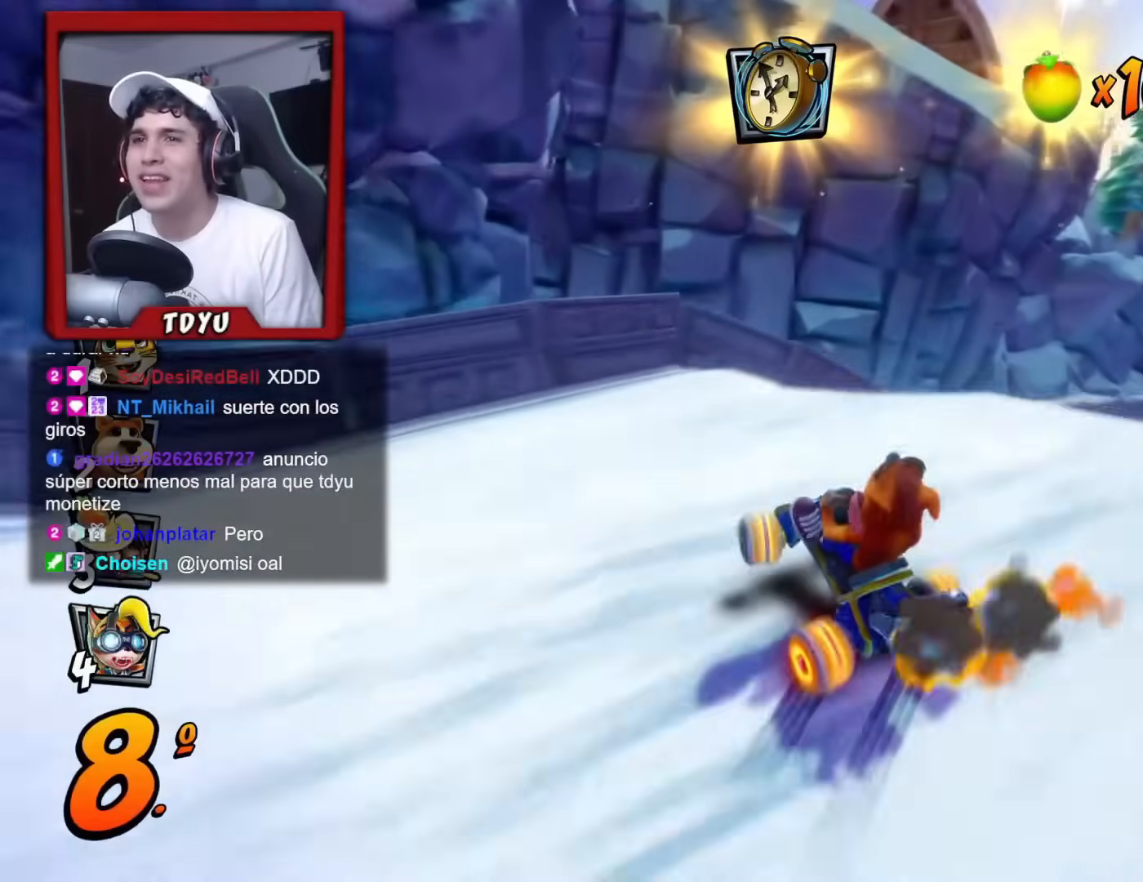
{"buttons": ["R1", "DPAD_DOWN", "DPAD_RIGHT"], "left_stick": "center", "events": [[16, "R1", "down"], [50, "L1", "up"]]}
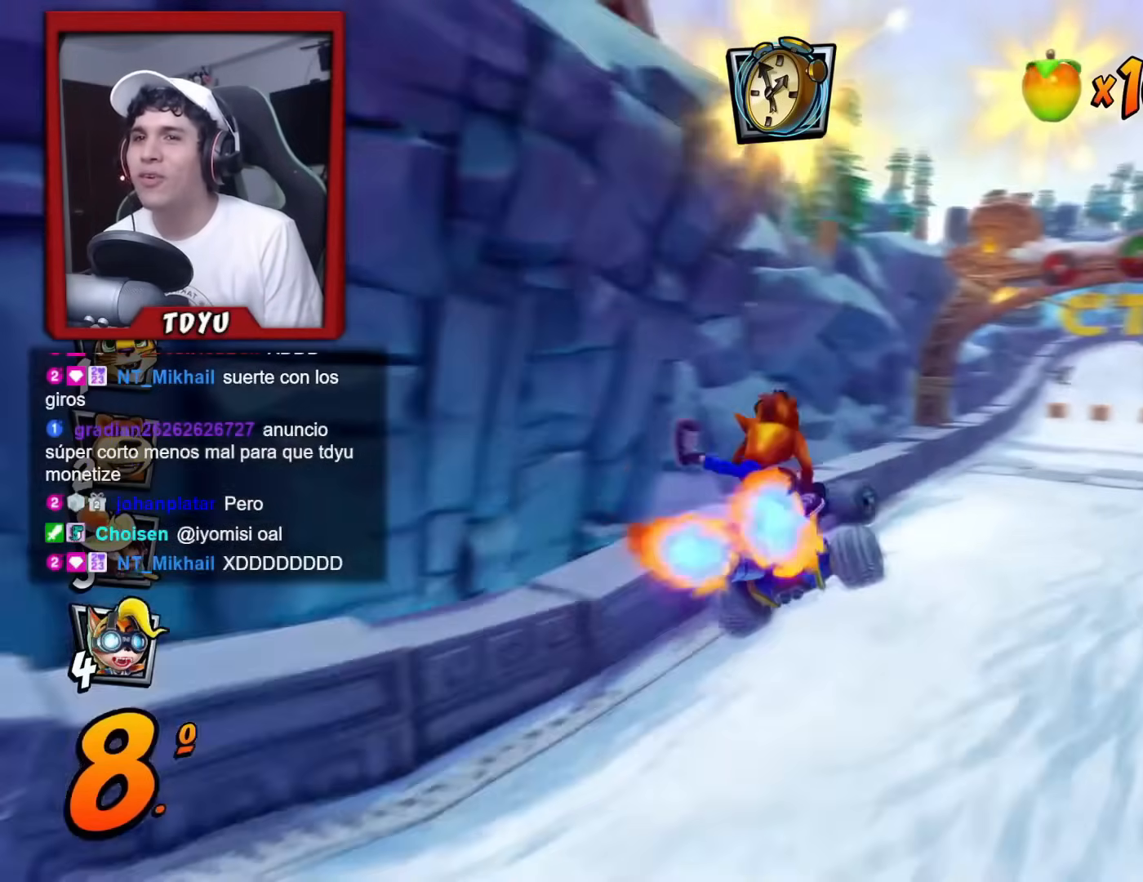
{"buttons": ["R1", "DPAD_RIGHT"], "left_stick": "center", "events": [[17, "DPAD_DOWN", "up"], [50, "DPAD_RIGHT", "up"], [234, "DPAD_LEFT", "down"], [334, "DPAD_UP", "down"], [367, "DPAD_LEFT", "up"], [384, "DPAD_RIGHT", "down"], [384, "DPAD_UP", "up"]]}
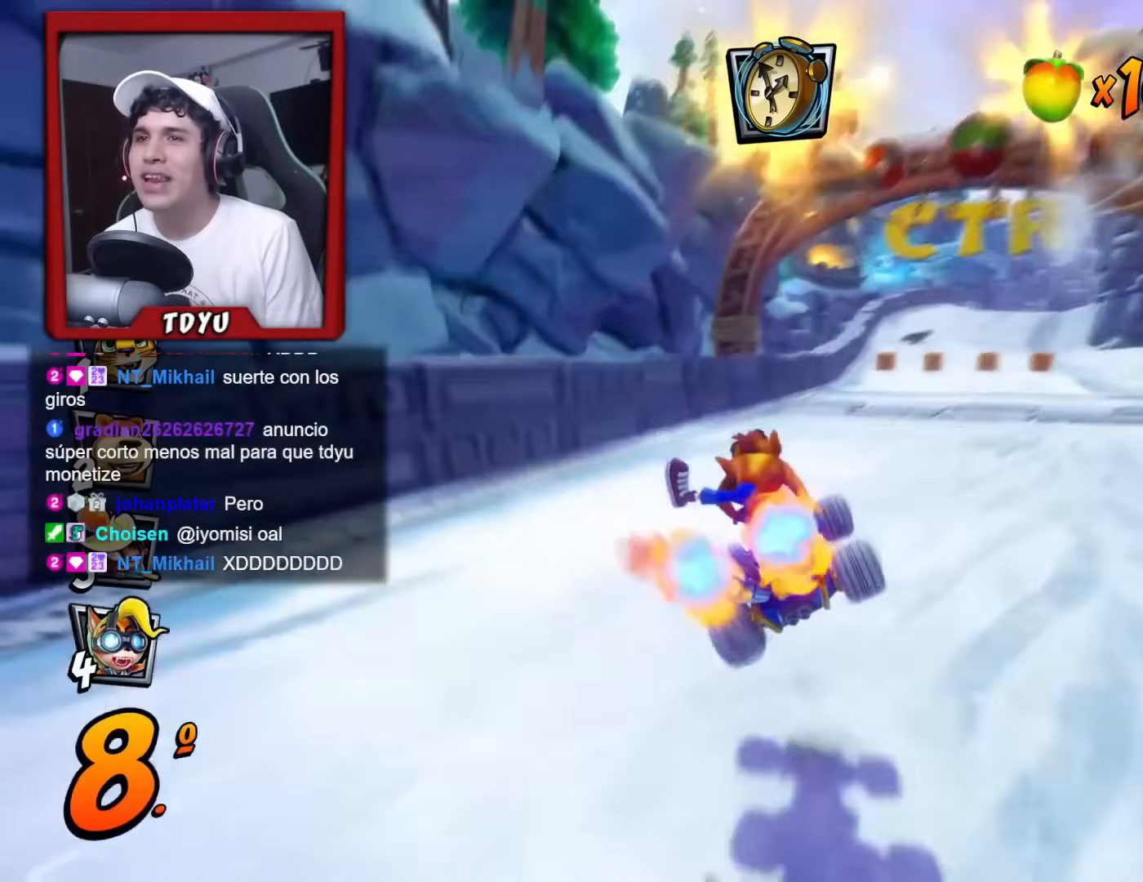
{"buttons": ["R1", "DPAD_LEFT"], "left_stick": "center", "events": [[50, "DPAD_LEFT", "down"], [50, "DPAD_RIGHT", "up"], [50, "DPAD_UP", "down"], [66, "DPAD_UP", "up"]]}
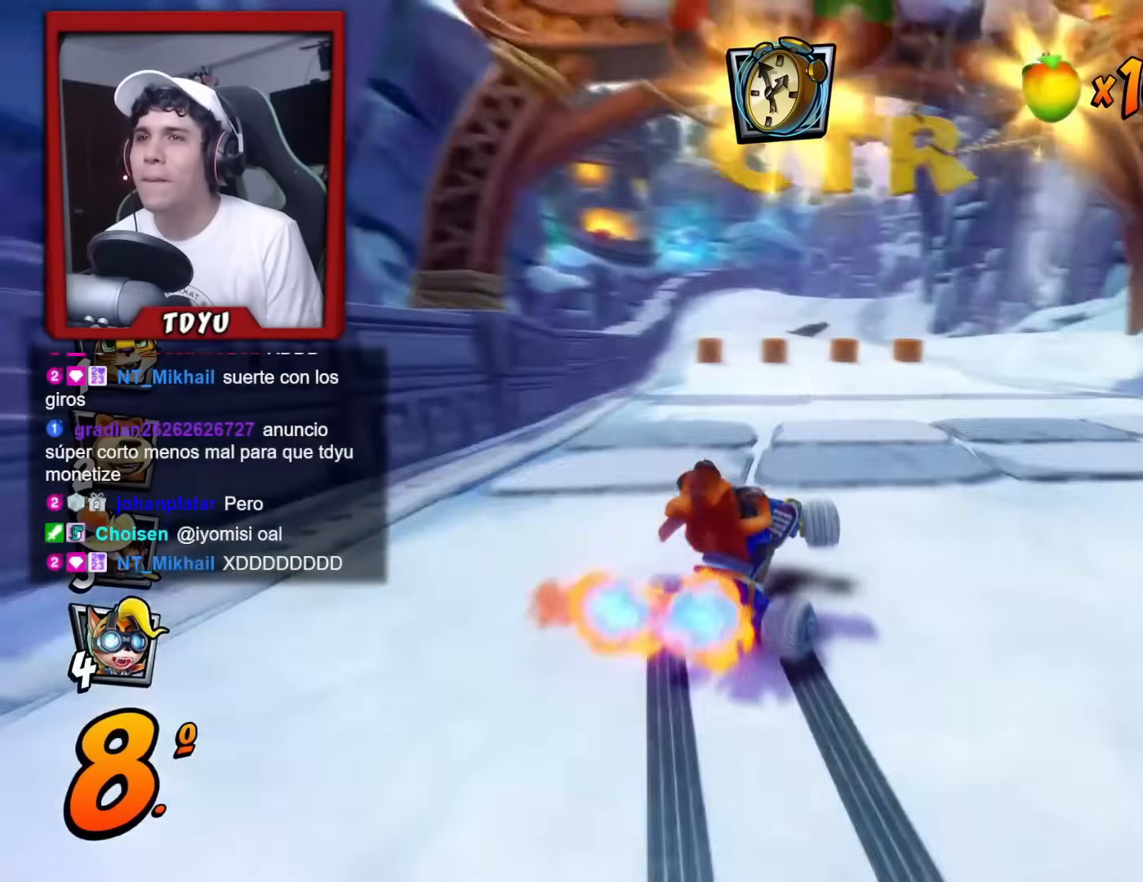
{"buttons": ["R1", "R2"], "left_stick": "center", "events": [[184, "DPAD_LEFT", "up"], [284, "L1", "down"], [284, "R2", "down"], [434, "L1", "up"]]}
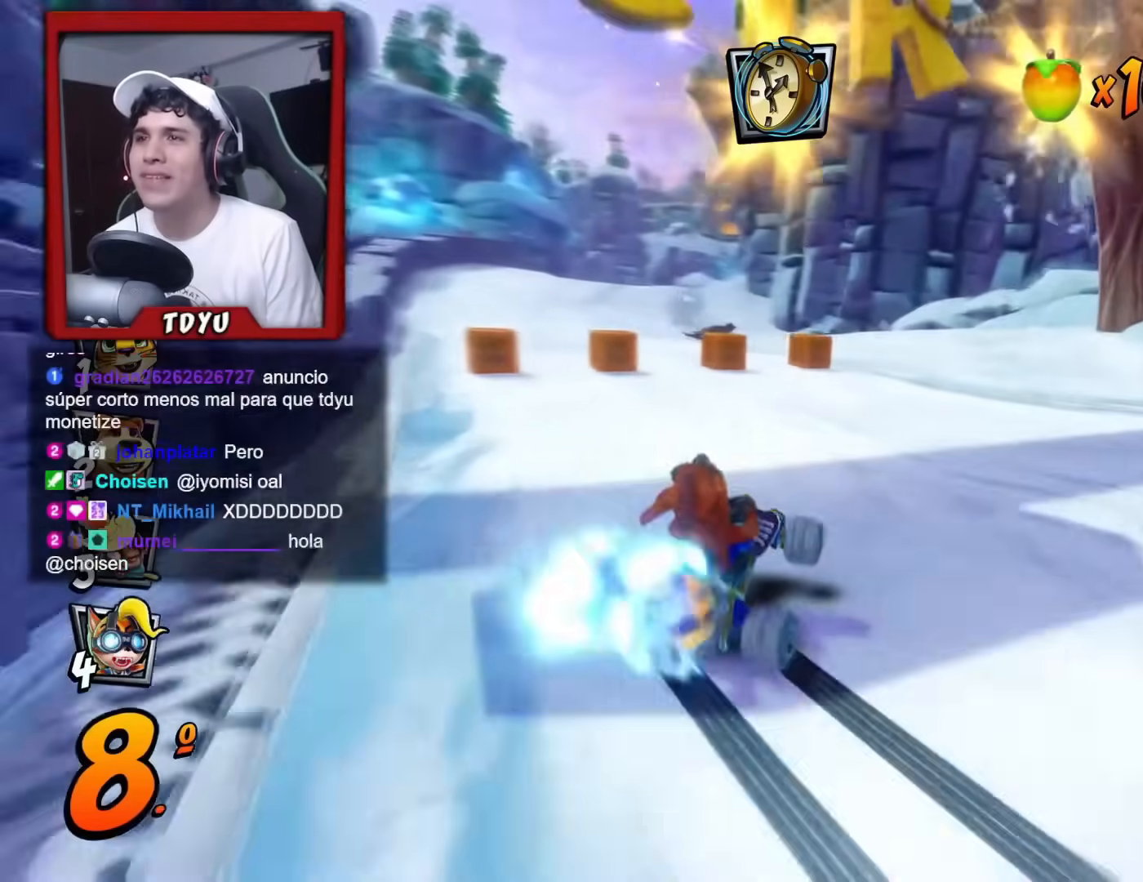
{"buttons": ["R1", "DPAD_RIGHT"], "left_stick": "center"}
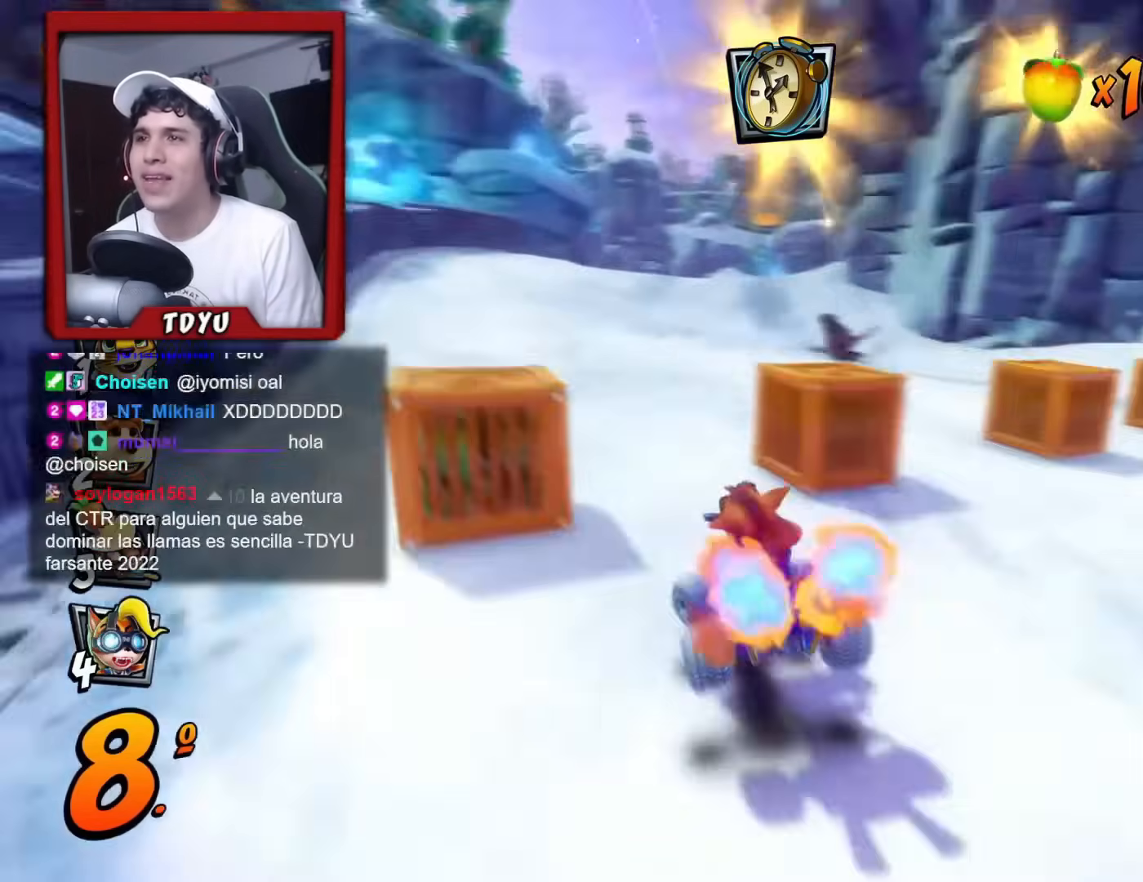
{"buttons": ["R1", "DPAD_RIGHT"], "left_stick": "center", "events": [[134, "DPAD_LEFT", "down"], [134, "DPAD_RIGHT", "up"], [134, "DPAD_UP", "down"], [167, "DPAD_UP", "up"], [400, "DPAD_LEFT", "up"], [434, "DPAD_RIGHT", "down"]]}
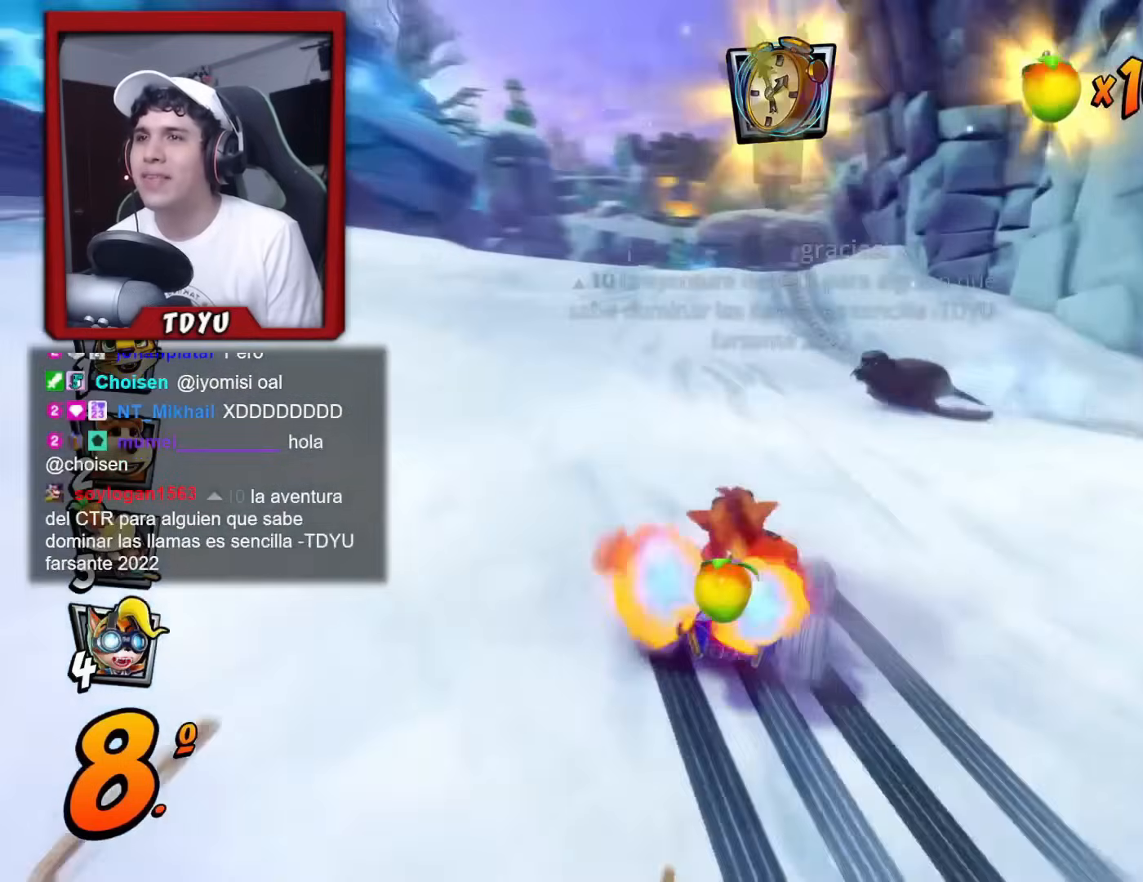
{"buttons": ["R1"], "left_stick": "center", "events": [[300, "DPAD_RIGHT", "up"], [350, "L1", "down"], [433, "R1", "up"], [483, "L1", "up"], [500, "R1", "down"]]}
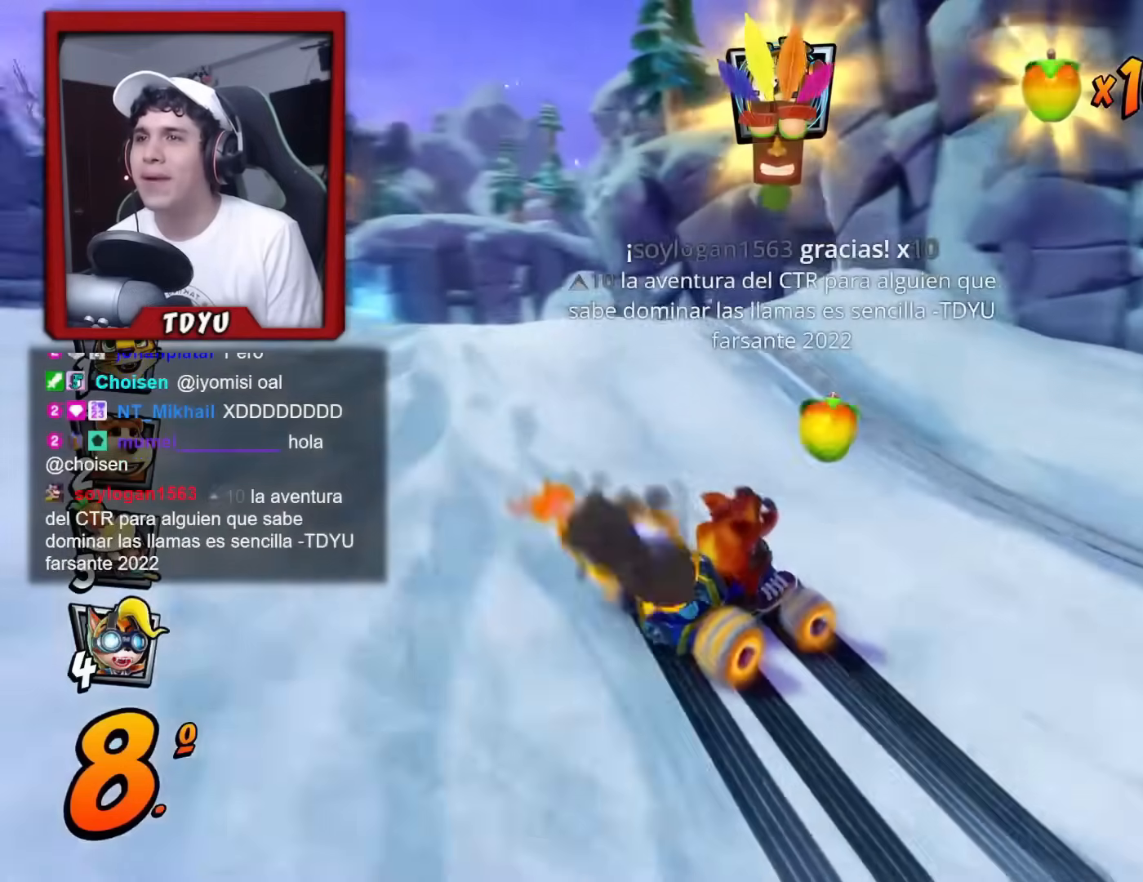
{"buttons": ["R1", "DPAD_LEFT"], "left_stick": "center", "events": [[83, "DPAD_LEFT", "down"], [384, "CIRCLE", "down"], [501, "CIRCLE", "up"]]}
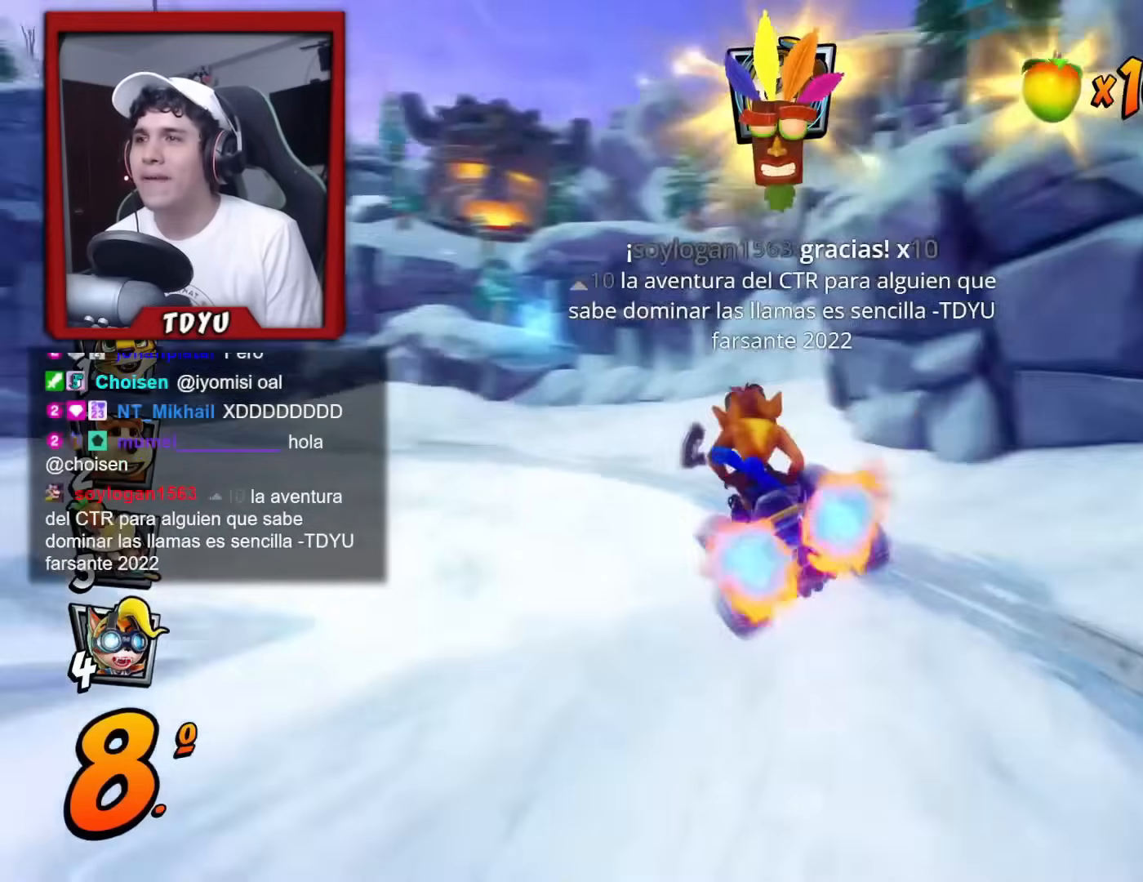
{"buttons": ["R1", "DPAD_LEFT"], "left_stick": "center", "events": [[116, "CIRCLE", "down"], [200, "CIRCLE", "up"], [266, "DPAD_LEFT", "up"], [333, "DPAD_LEFT", "down"]]}
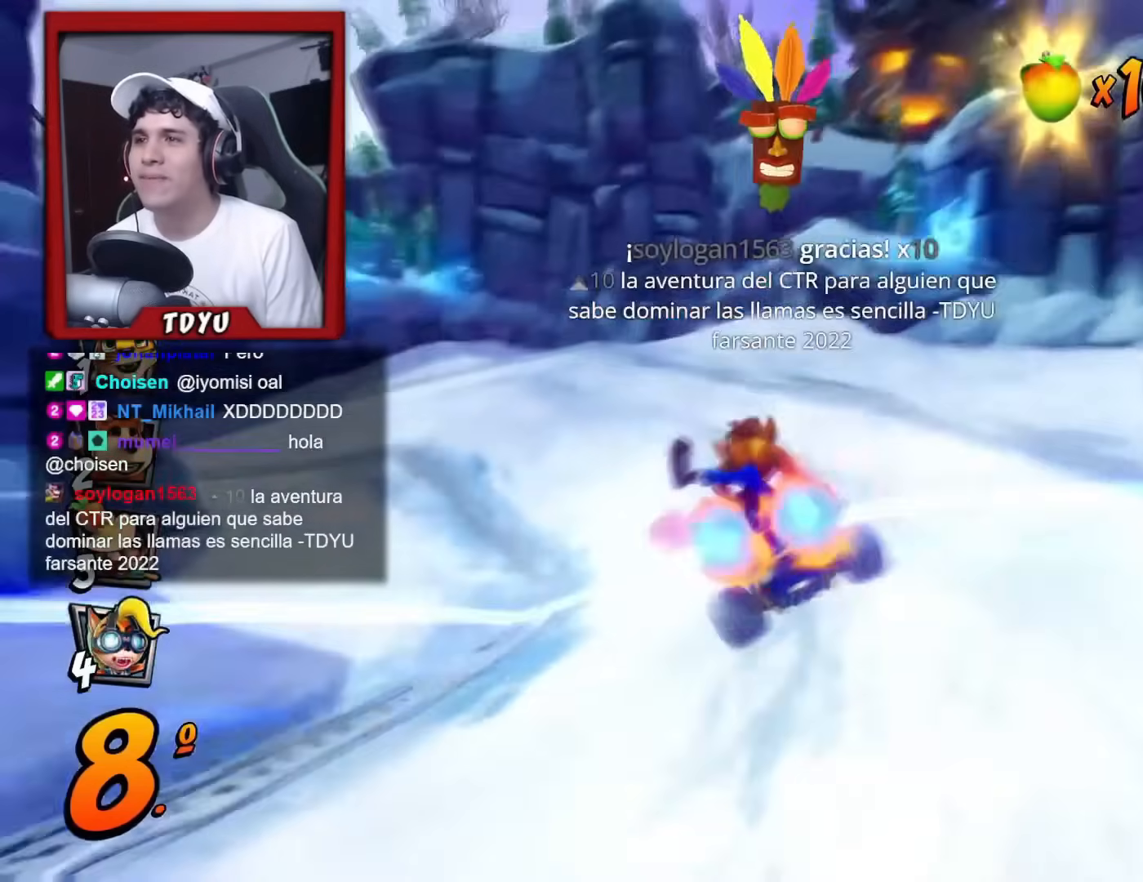
{"buttons": ["R1", "DPAD_LEFT"], "left_stick": "center", "events": []}
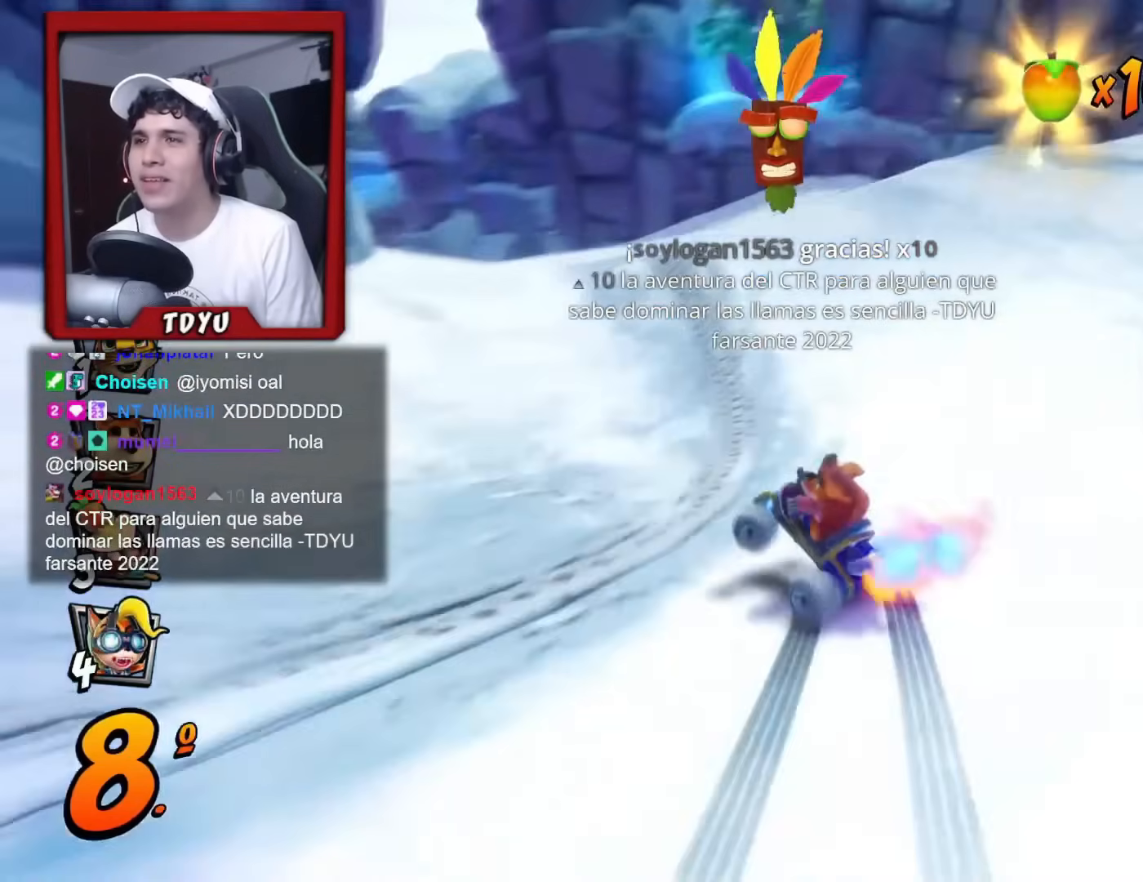
{"buttons": ["L1", "R1", "DPAD_RIGHT"], "left_stick": "center", "events": [[216, "DPAD_LEFT", "up"], [266, "DPAD_RIGHT", "down"], [467, "L1", "down"]]}
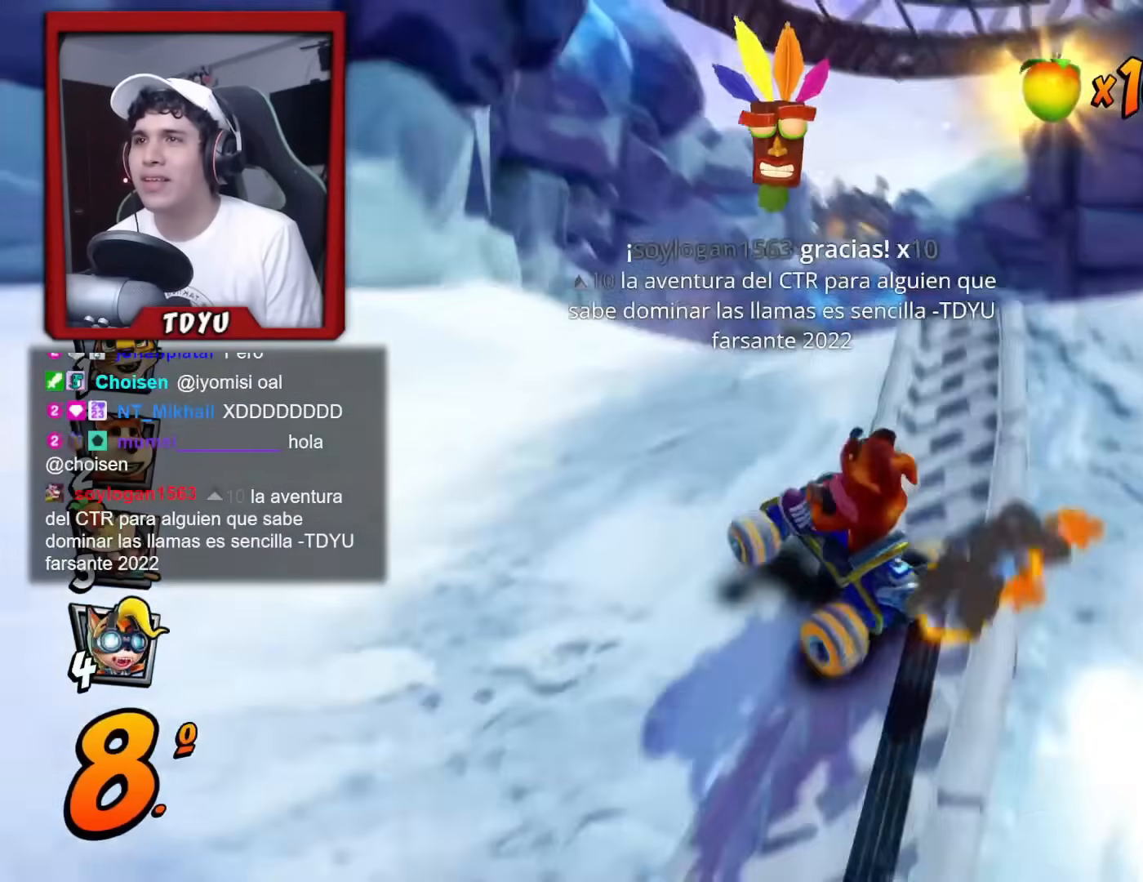
{"buttons": ["R1", "DPAD_LEFT"], "left_stick": "center", "events": [[117, "DPAD_RIGHT", "up"], [117, "L1", "up"], [484, "DPAD_LEFT", "down"]]}
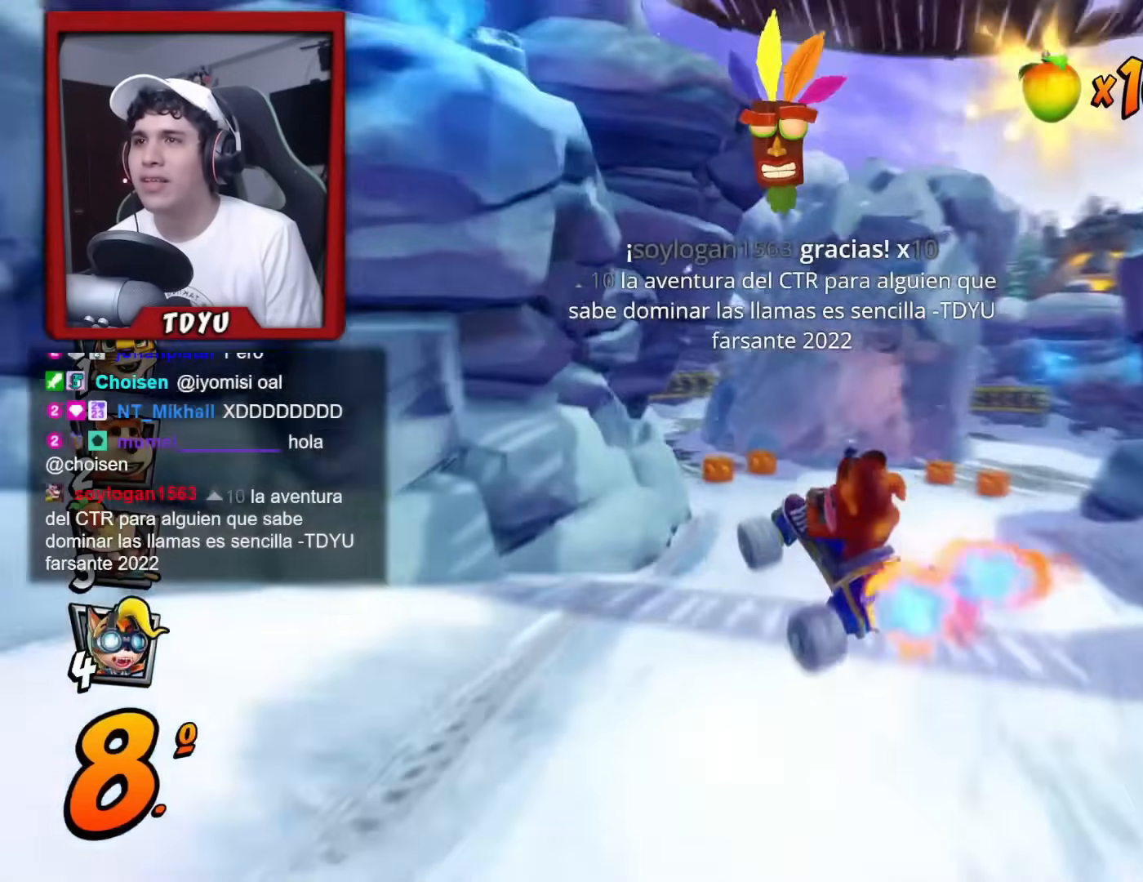
{"buttons": ["DPAD_LEFT"], "left_stick": "center", "events": [[150, "DPAD_LEFT", "up"], [216, "DPAD_LEFT", "down"], [283, "L1", "down"], [433, "L1", "up"], [433, "R1", "up"]]}
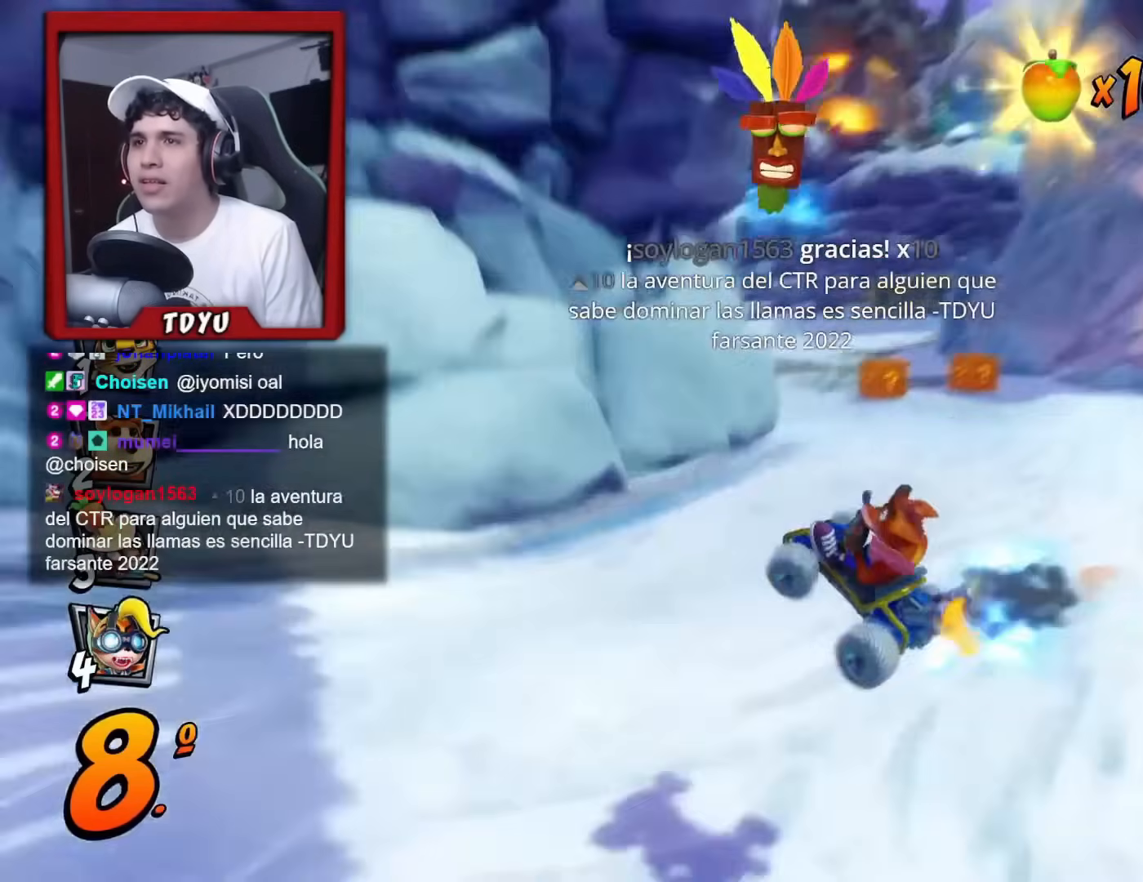
{"buttons": ["R1", "DPAD_DOWN", "DPAD_RIGHT"], "left_stick": "center", "events": [[83, "DPAD_LEFT", "up"], [83, "R1", "down"], [334, "DPAD_RIGHT", "down"], [384, "DPAD_DOWN", "down"]]}
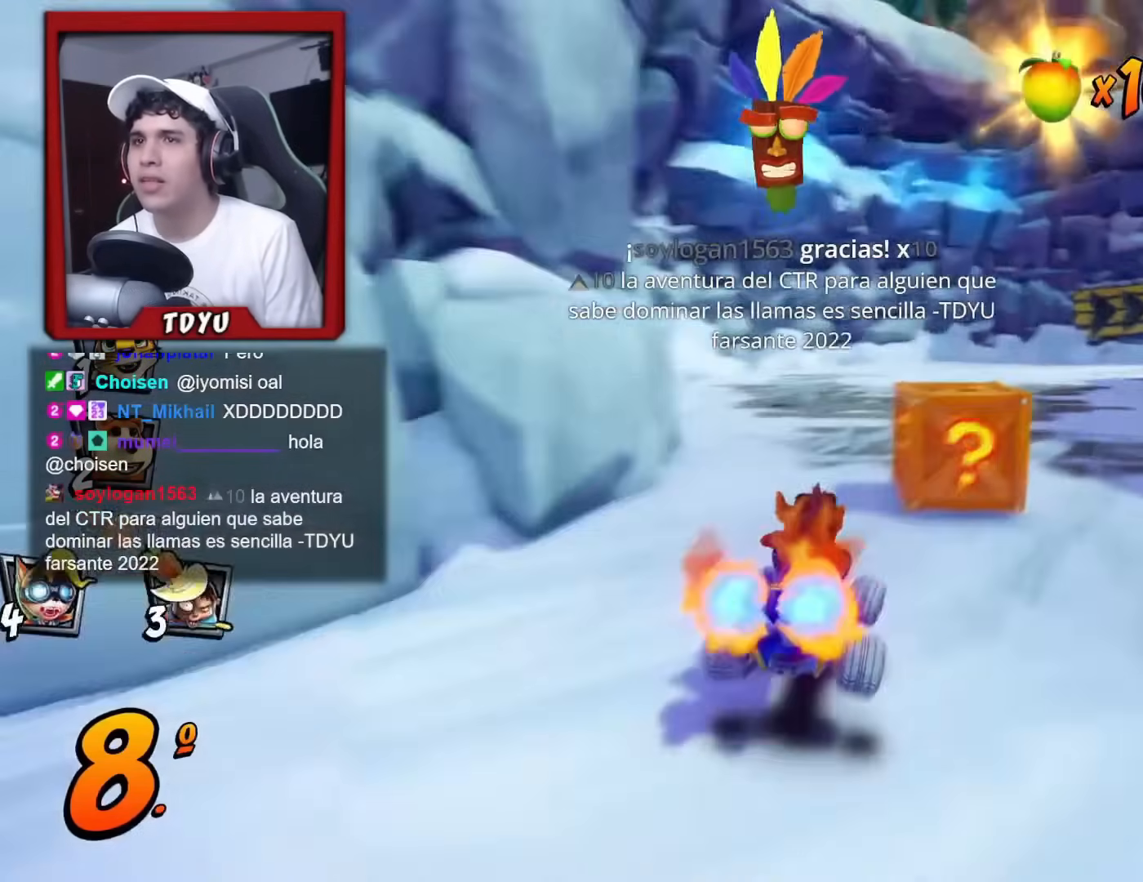
{"buttons": ["R1", "DPAD_RIGHT"], "left_stick": "center", "events": [[150, "DPAD_DOWN", "up"]]}
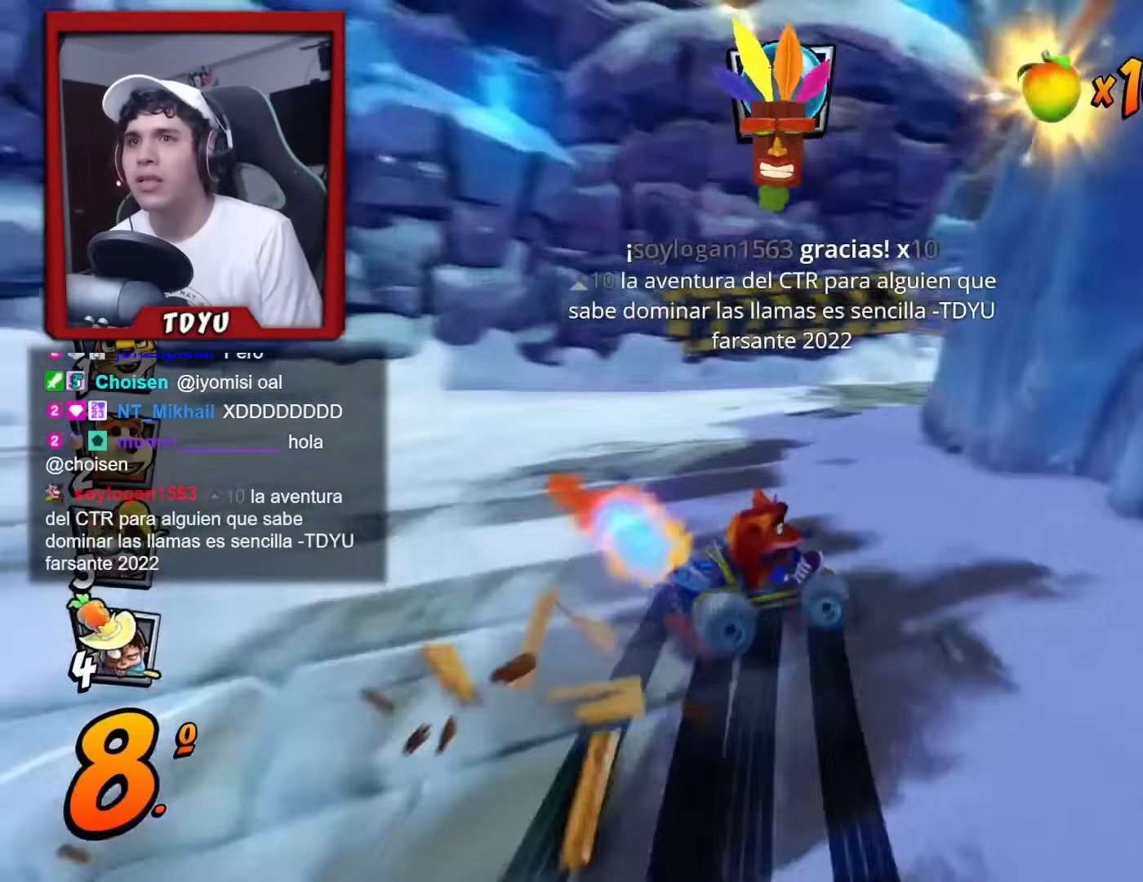
{"buttons": ["L1", "DPAD_DOWN", "DPAD_RIGHT"], "left_stick": "center", "events": [[284, "DPAD_DOWN", "down"], [350, "L1", "down"], [434, "R1", "up"]]}